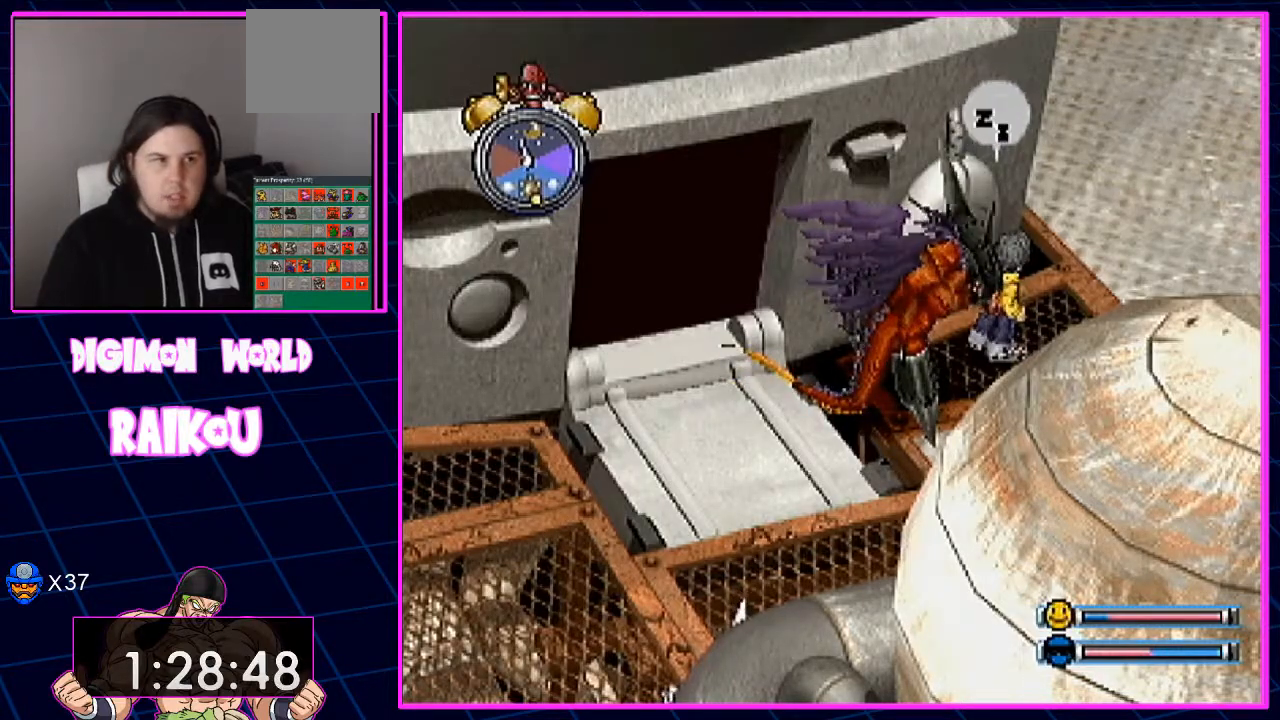
Gameplay with a controller (PlayStation layout); each line is a JSON object with the inputs held at the frame after it (dt_ms = milliseconds from this image to that frame). "events" lists button and stick changes between this image and that frame as [ms after this image, input, new state], when the widget could be followed in between. Not read: CROSS.
{"dt_ms": 500, "buttons": ["DPAD_RIGHT"], "left_stick": "center", "right_stick": "center", "events": [[217, "DPAD_RIGHT", "down"]]}
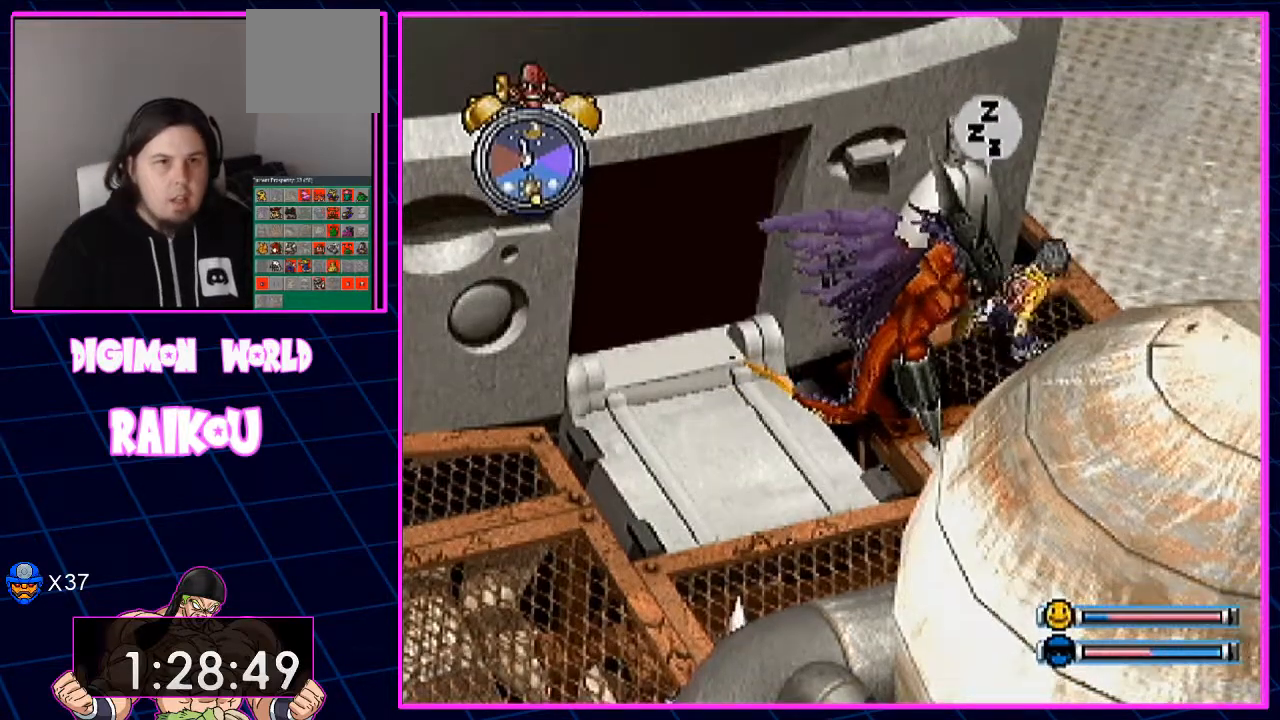
{"dt_ms": 500, "buttons": ["DPAD_RIGHT"], "left_stick": "center", "right_stick": "center", "events": [[350, "DPAD_RIGHT", "up"], [417, "DPAD_RIGHT", "down"]]}
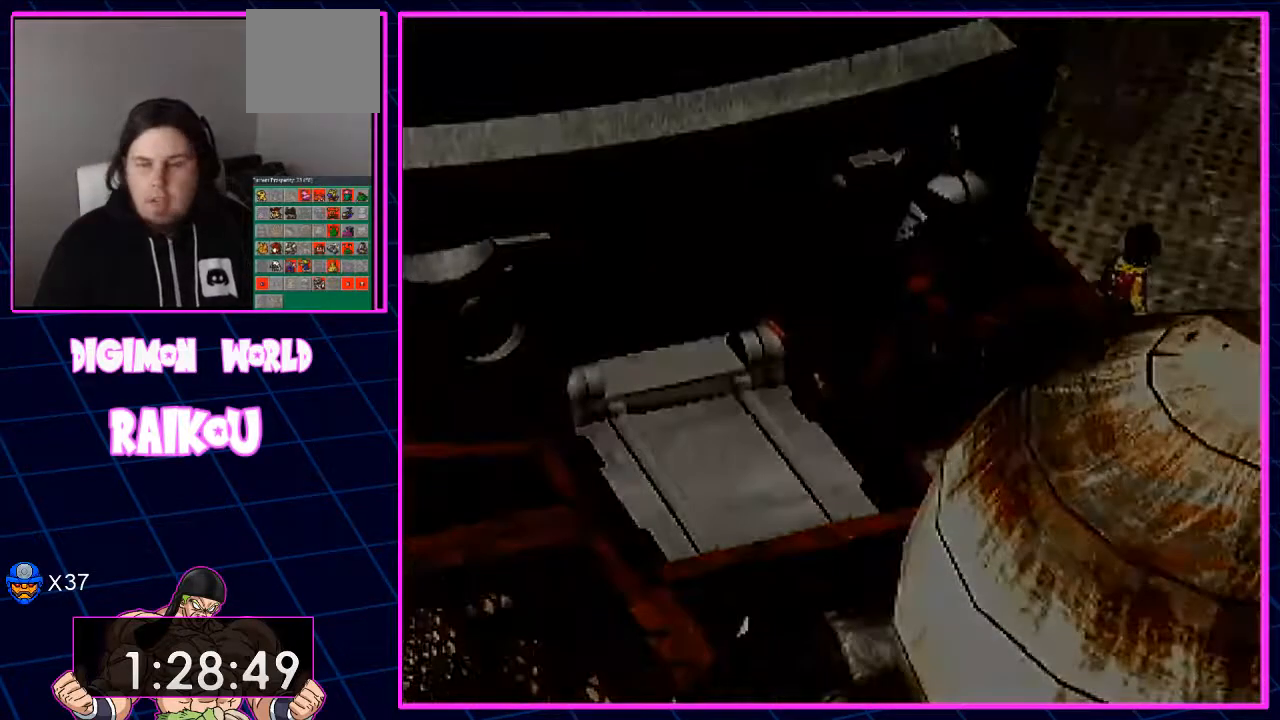
{"dt_ms": 500, "buttons": [], "left_stick": "center", "right_stick": "center", "events": [[450, "DPAD_RIGHT", "up"]]}
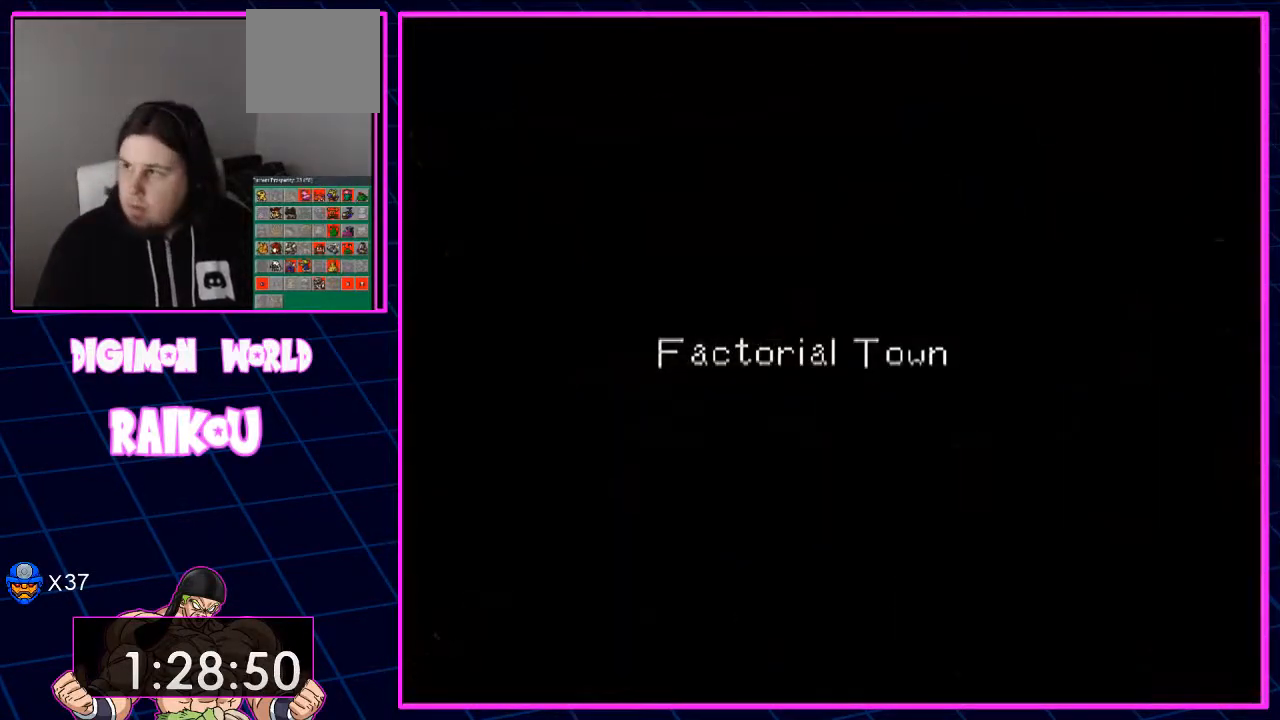
{"dt_ms": 500, "buttons": [], "left_stick": "center", "right_stick": "center", "events": []}
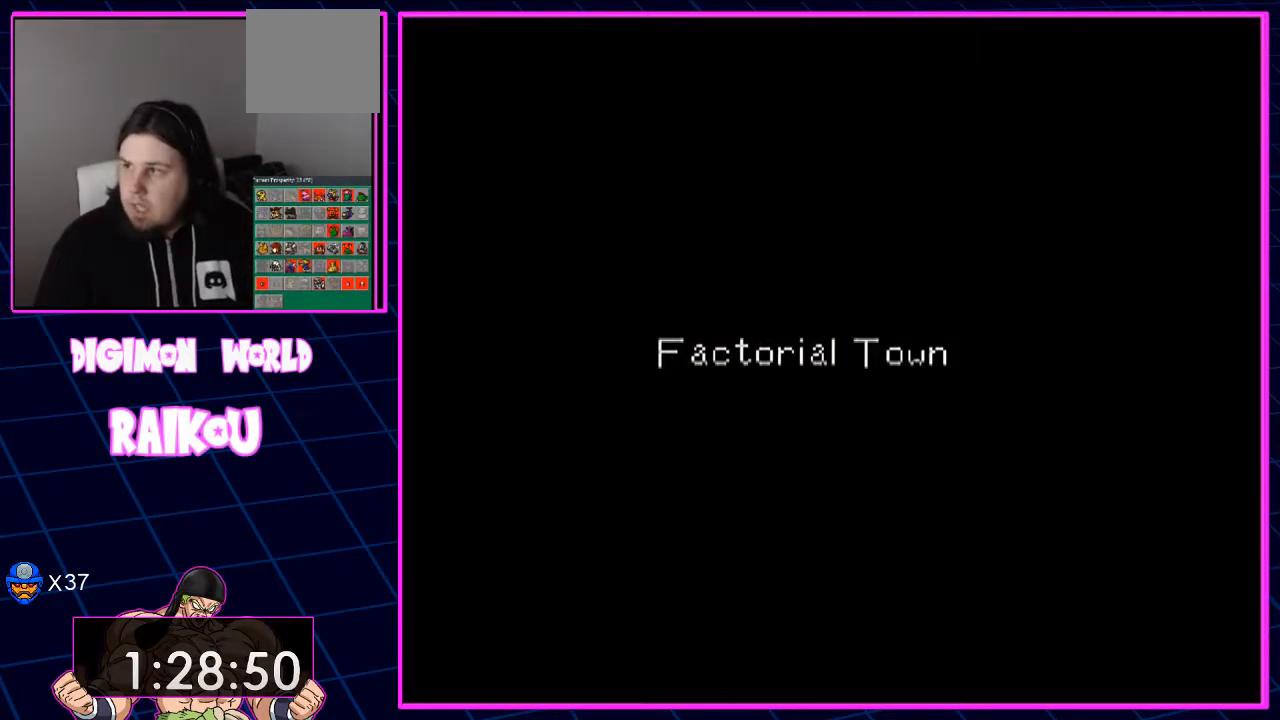
{"dt_ms": 500, "buttons": [], "left_stick": "center", "right_stick": "center", "events": []}
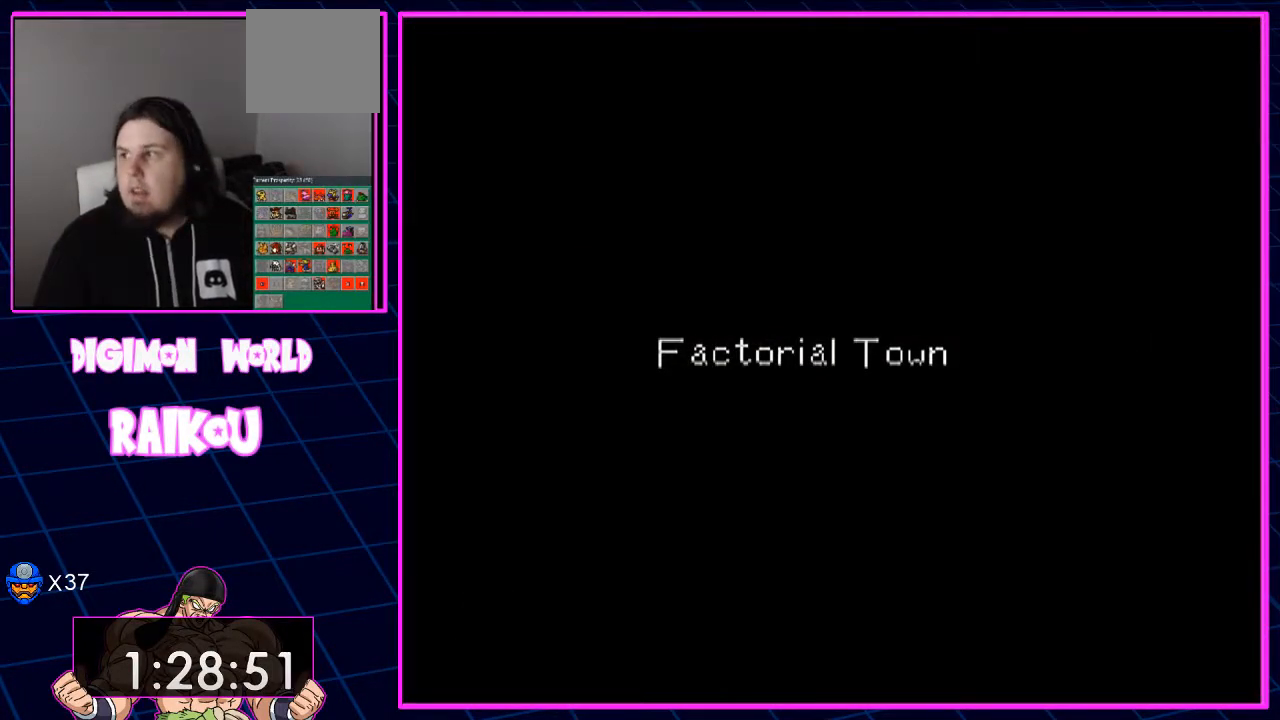
{"dt_ms": 500, "buttons": [], "left_stick": "center", "right_stick": "center", "events": []}
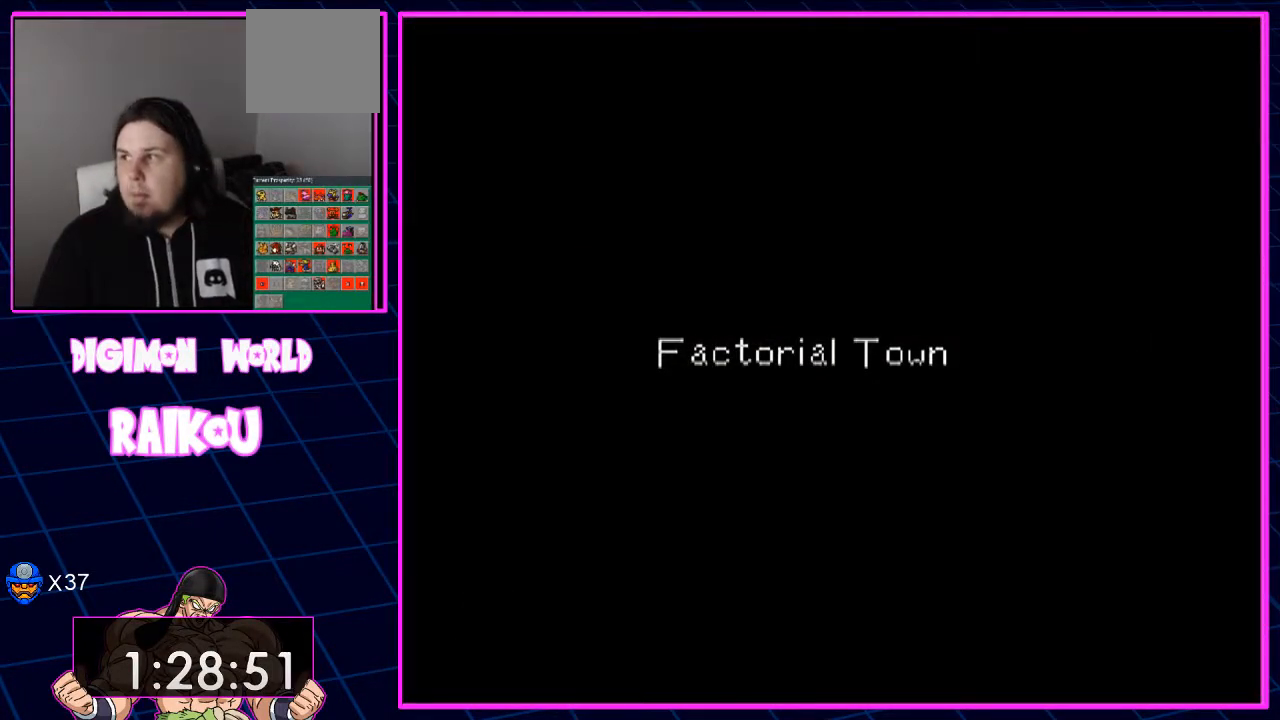
{"dt_ms": 500, "buttons": [], "left_stick": "center", "right_stick": "center", "events": []}
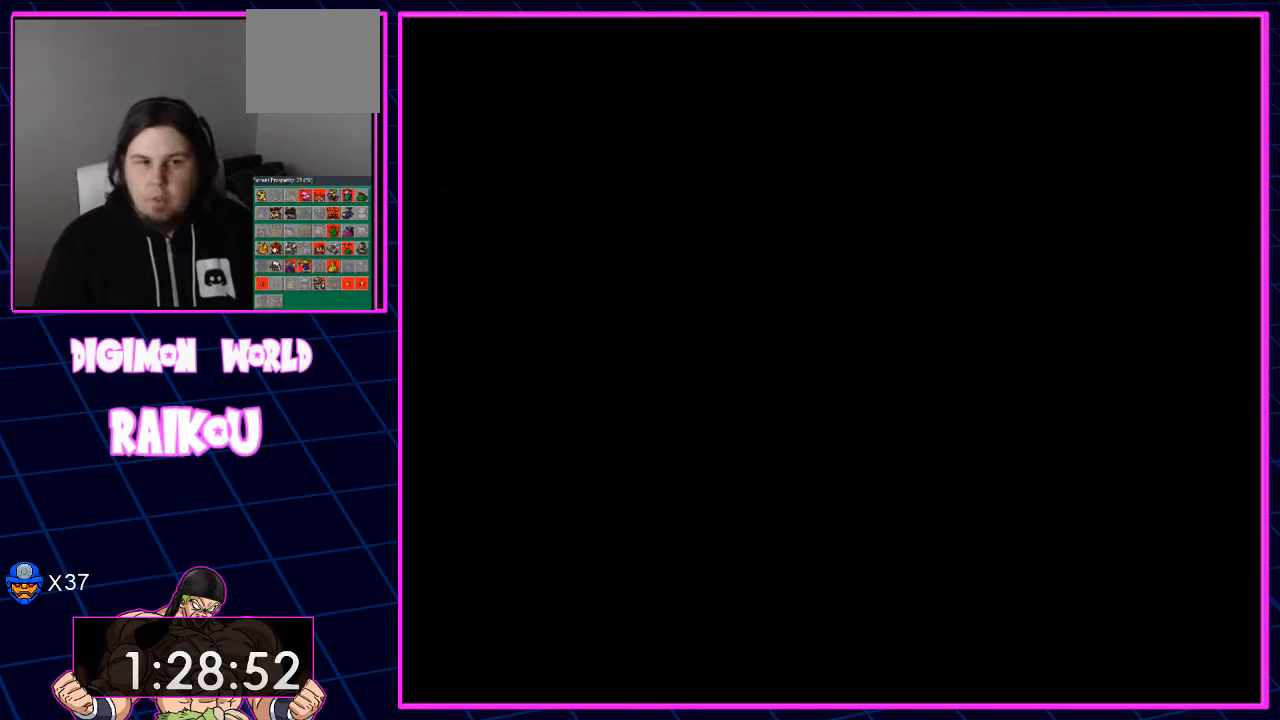
{"dt_ms": 1000, "buttons": [], "left_stick": "center", "right_stick": "center"}
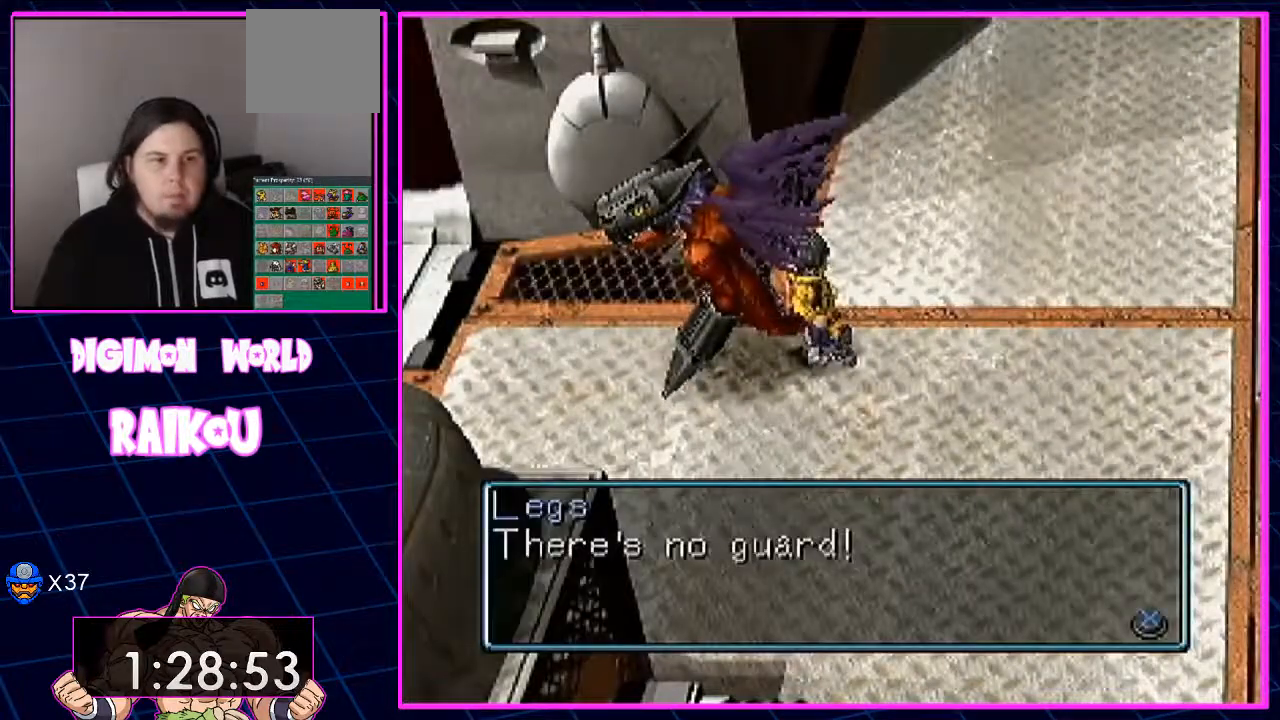
{"dt_ms": 500, "buttons": [], "left_stick": "center", "right_stick": "center"}
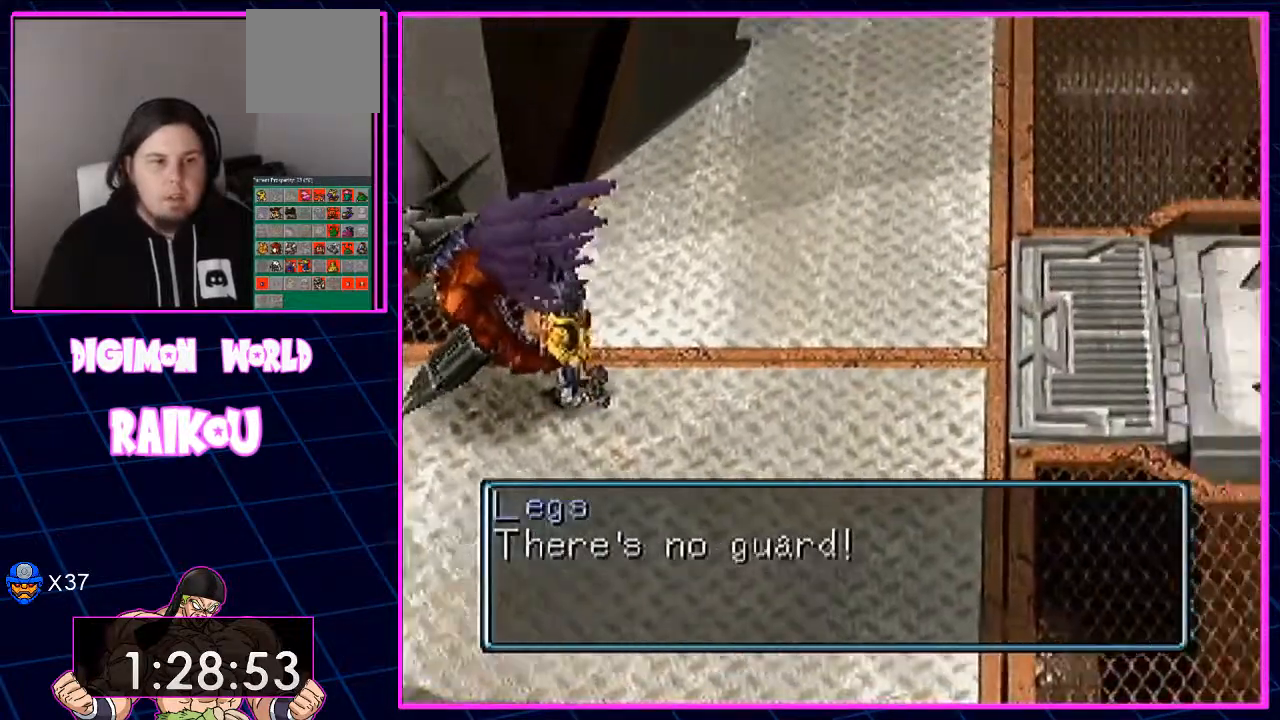
{"dt_ms": 500, "buttons": ["DPAD_RIGHT"], "left_stick": "center", "right_stick": "center", "events": [[300, "DPAD_RIGHT", "down"]]}
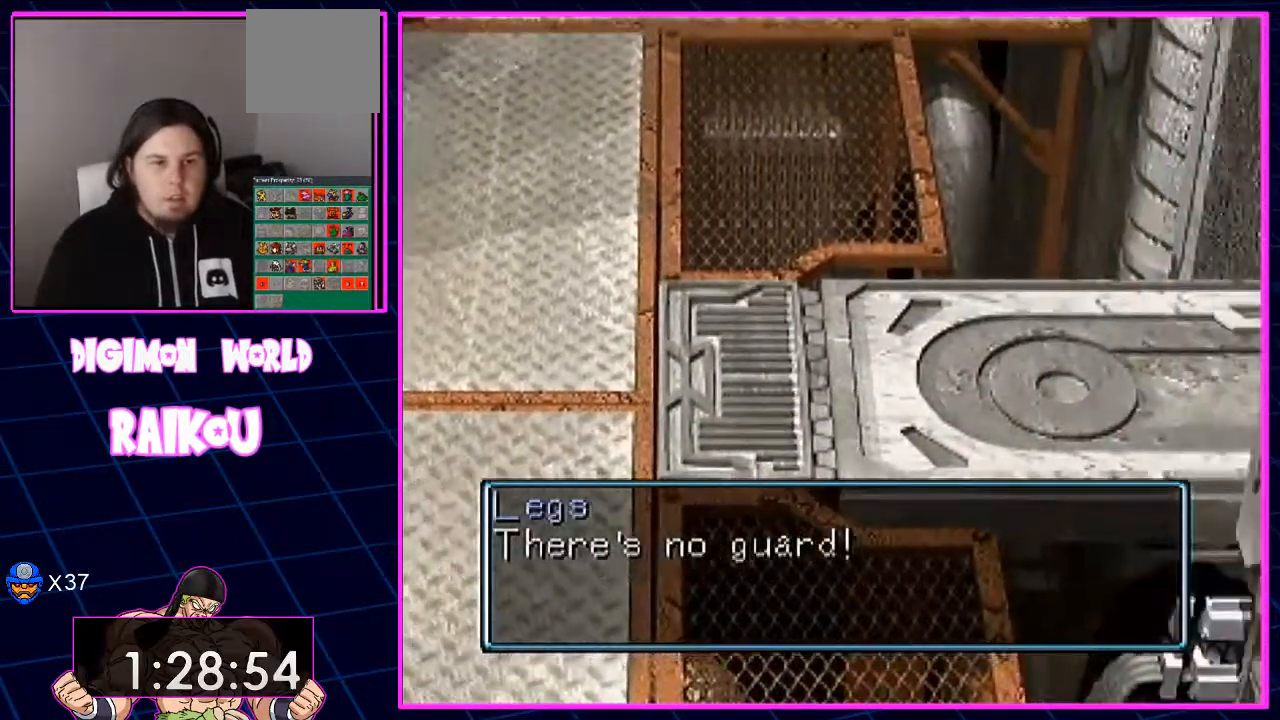
{"dt_ms": 500, "buttons": ["DPAD_RIGHT"], "left_stick": "center", "right_stick": "center", "events": []}
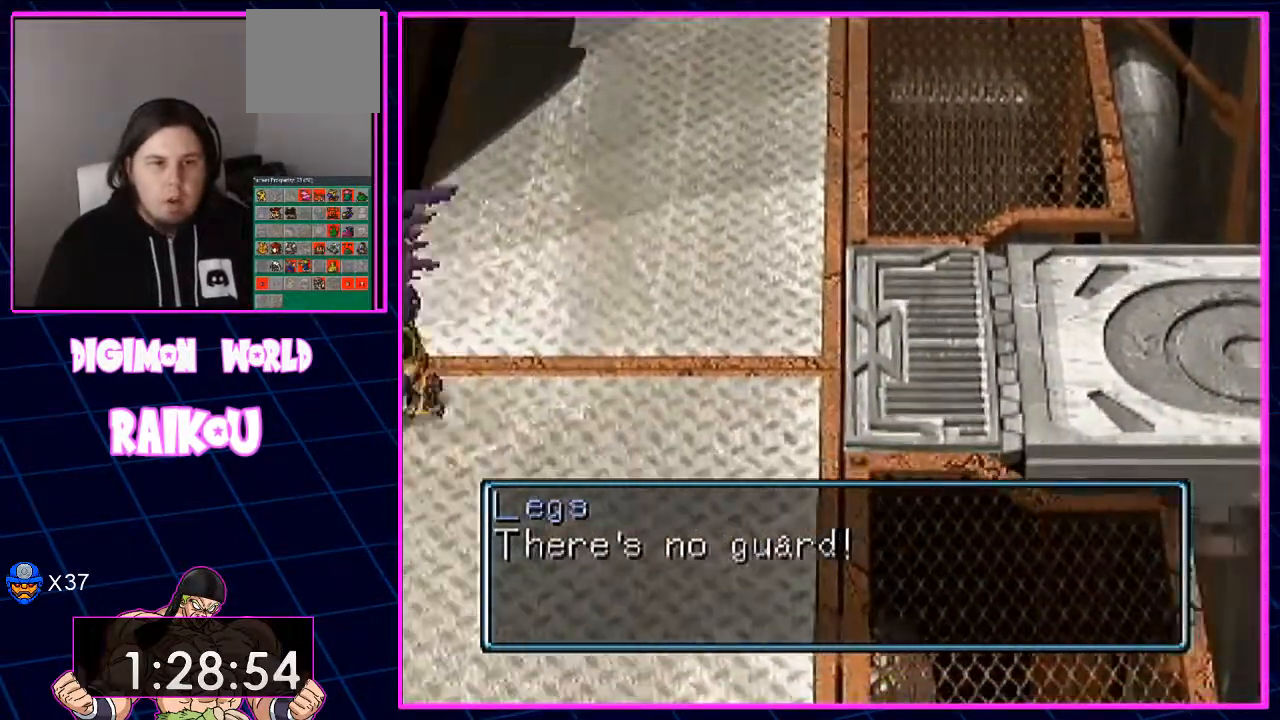
{"dt_ms": 500, "buttons": ["DPAD_RIGHT"], "left_stick": "center", "right_stick": "center", "events": []}
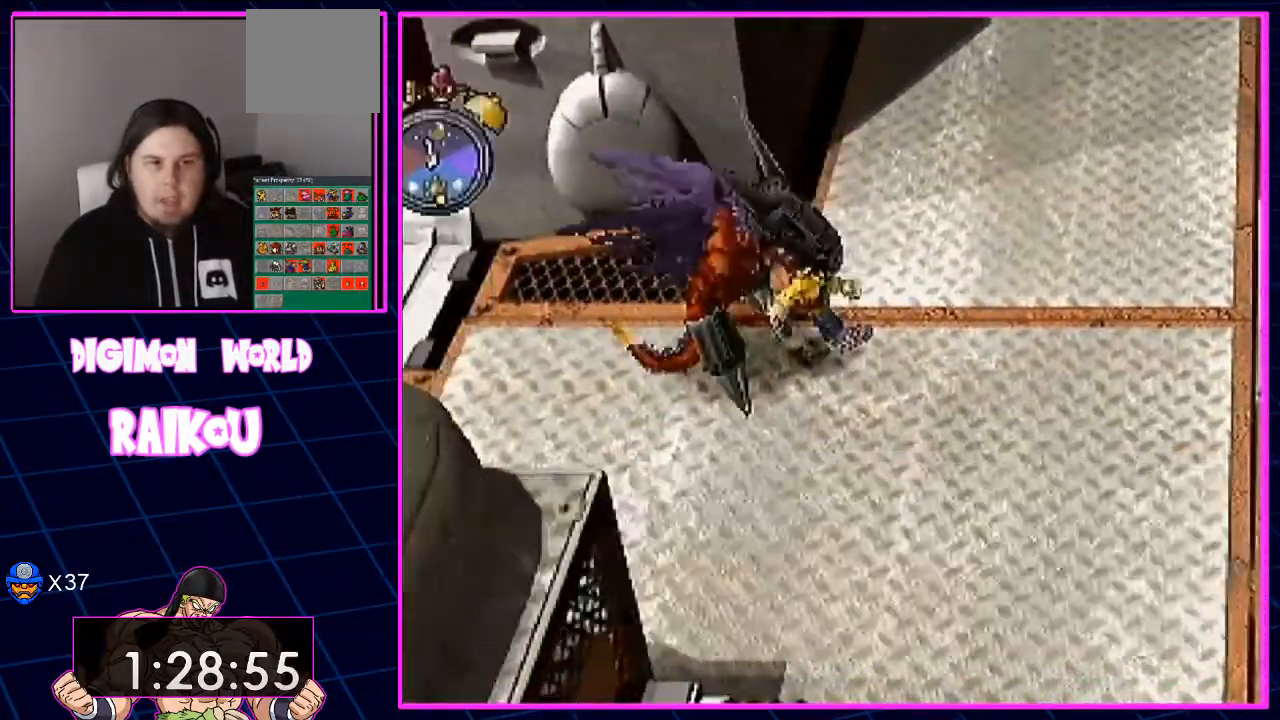
{"dt_ms": 500, "buttons": ["DPAD_RIGHT"], "left_stick": "center", "right_stick": "center", "events": []}
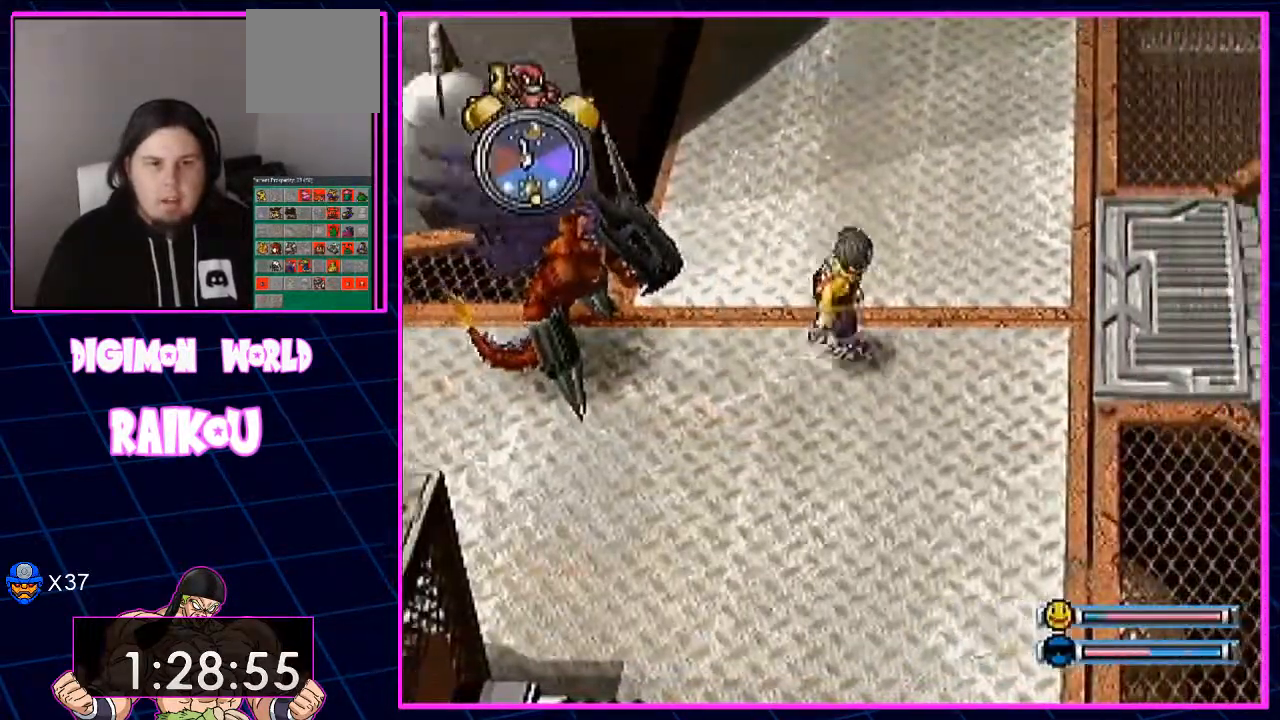
{"dt_ms": 500, "buttons": ["DPAD_RIGHT"], "left_stick": "center", "right_stick": "center", "events": []}
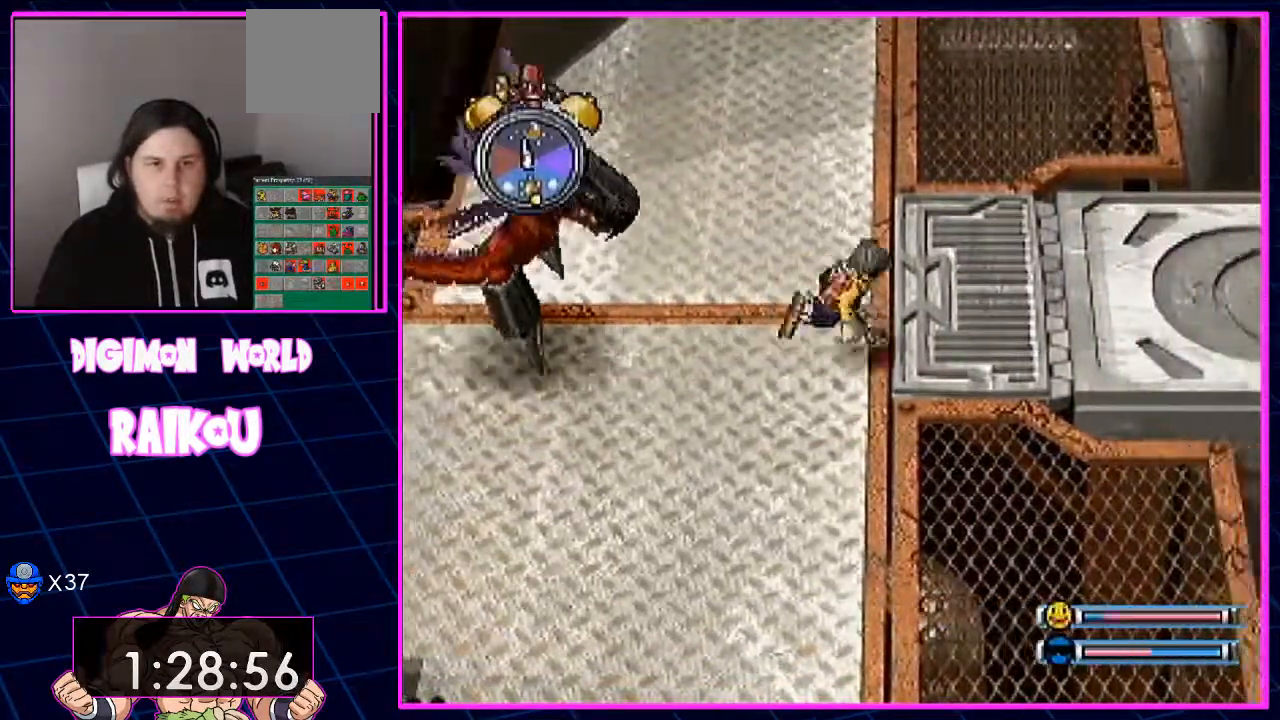
{"dt_ms": 500, "buttons": ["DPAD_RIGHT"], "left_stick": "center", "right_stick": "center", "events": []}
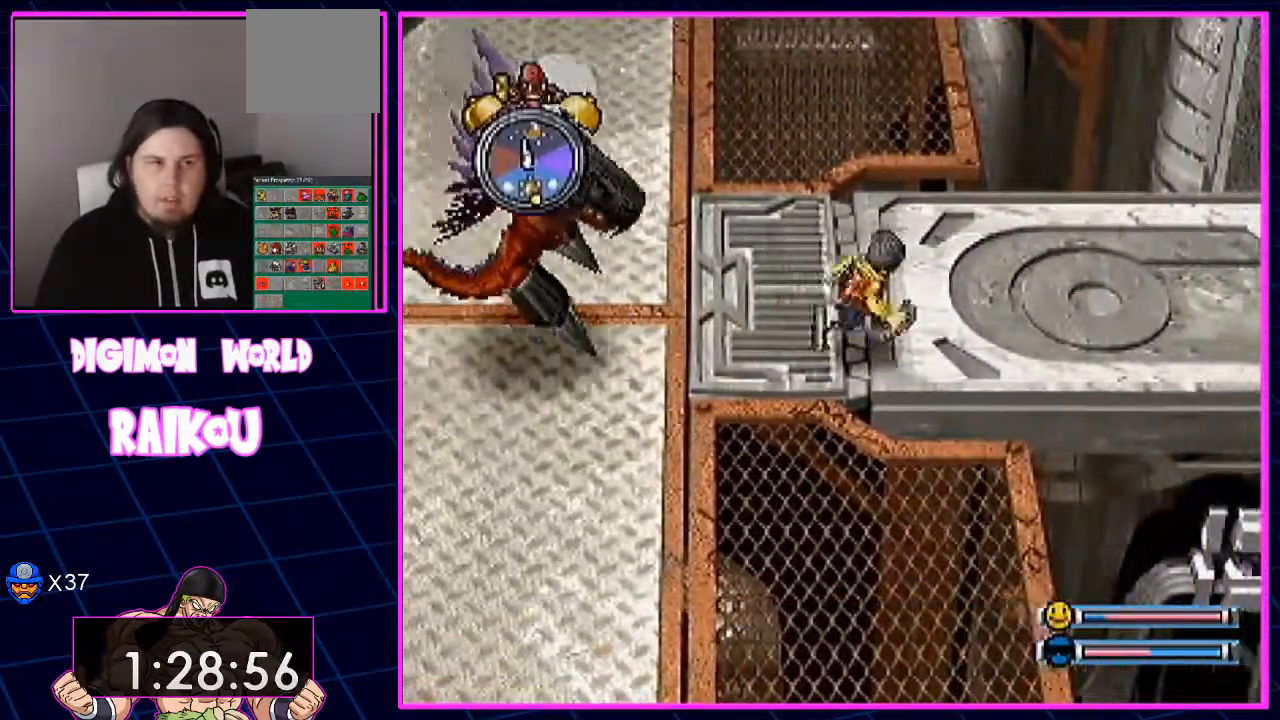
{"dt_ms": 500, "buttons": ["DPAD_RIGHT"], "left_stick": "center", "right_stick": "center", "events": []}
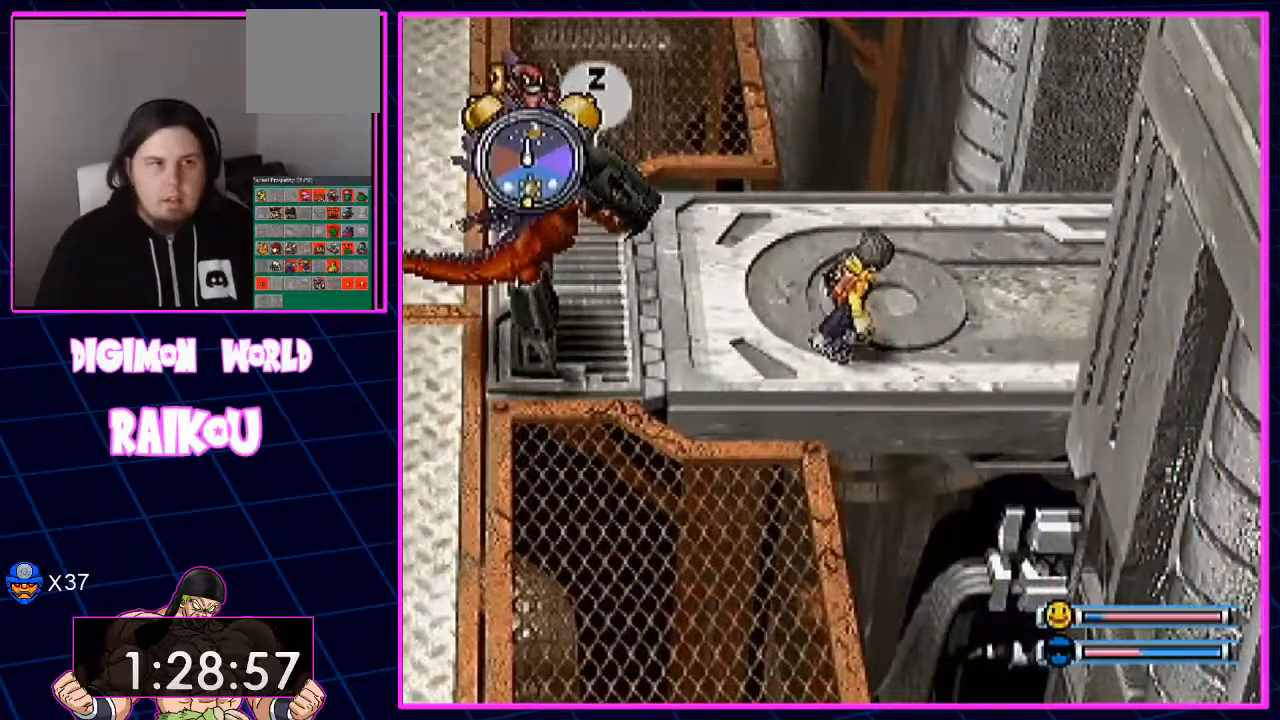
{"dt_ms": 500, "buttons": ["DPAD_RIGHT"], "left_stick": "center", "right_stick": "center", "events": []}
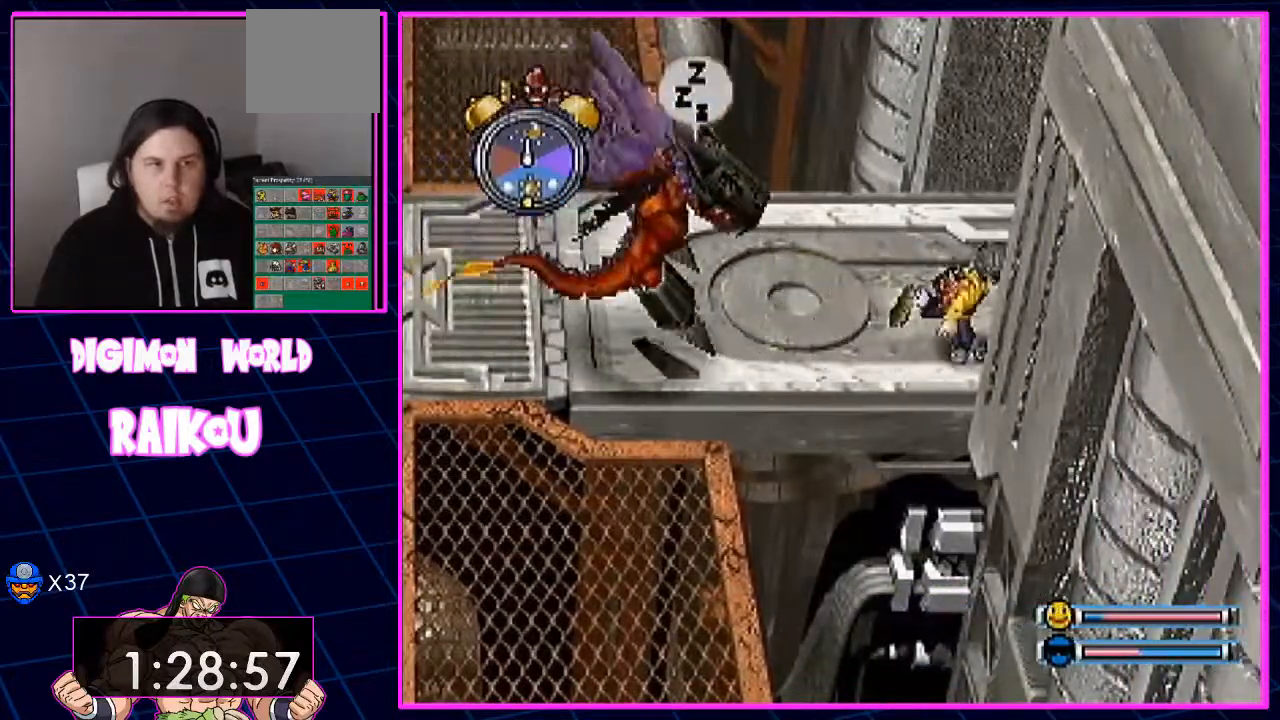
{"dt_ms": 500, "buttons": ["DPAD_RIGHT"], "left_stick": "center", "right_stick": "center", "events": []}
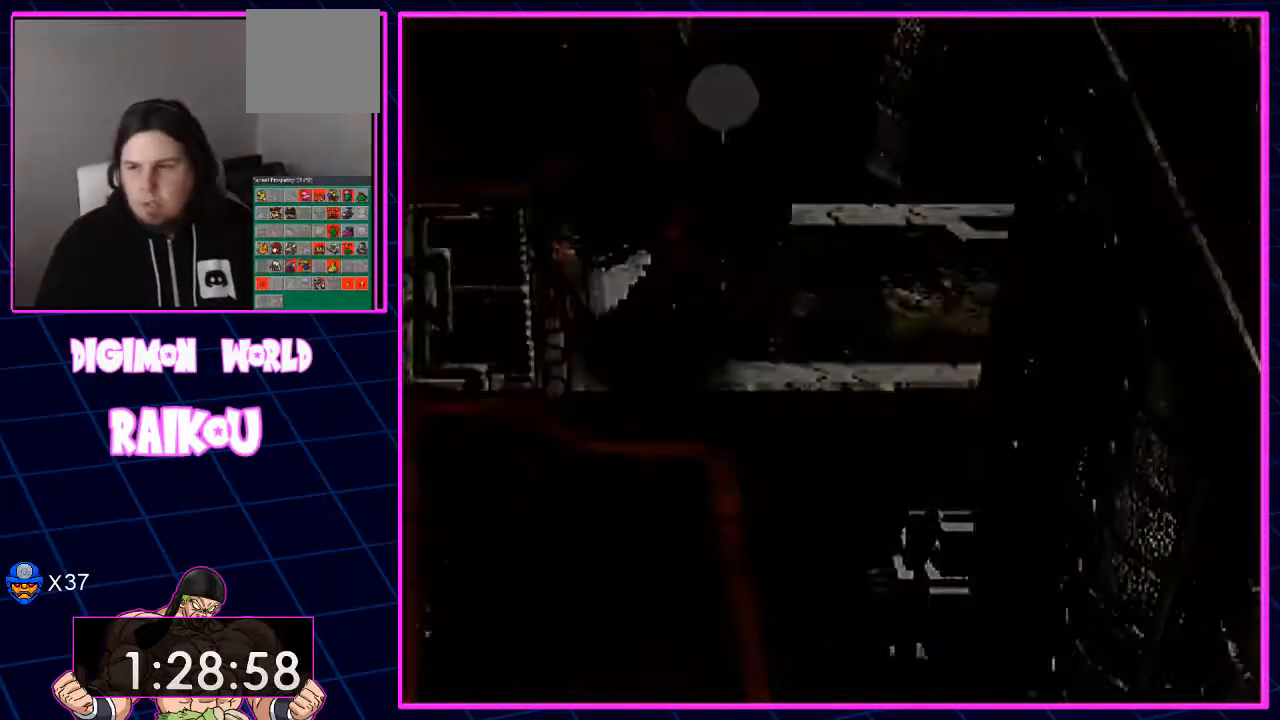
{"dt_ms": 500, "buttons": [], "left_stick": "center", "right_stick": "center", "events": [[200, "DPAD_RIGHT", "up"]]}
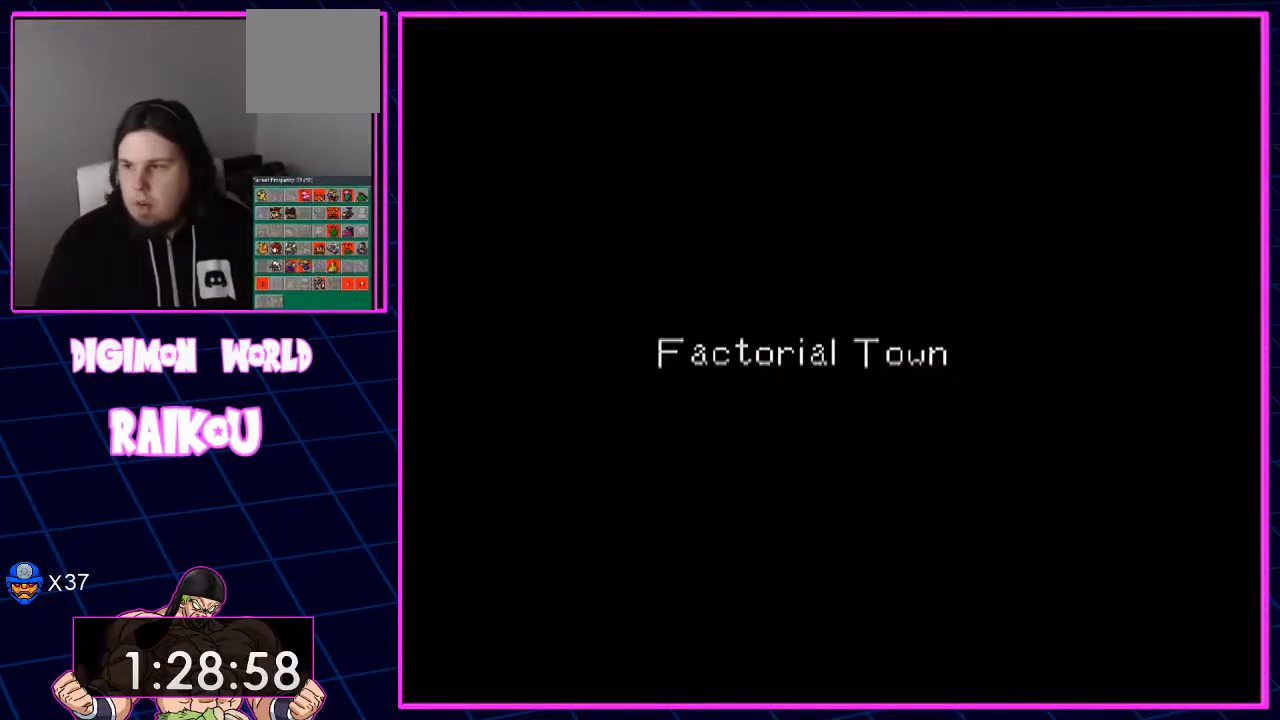
{"dt_ms": 500, "buttons": [], "left_stick": "center", "right_stick": "center", "events": []}
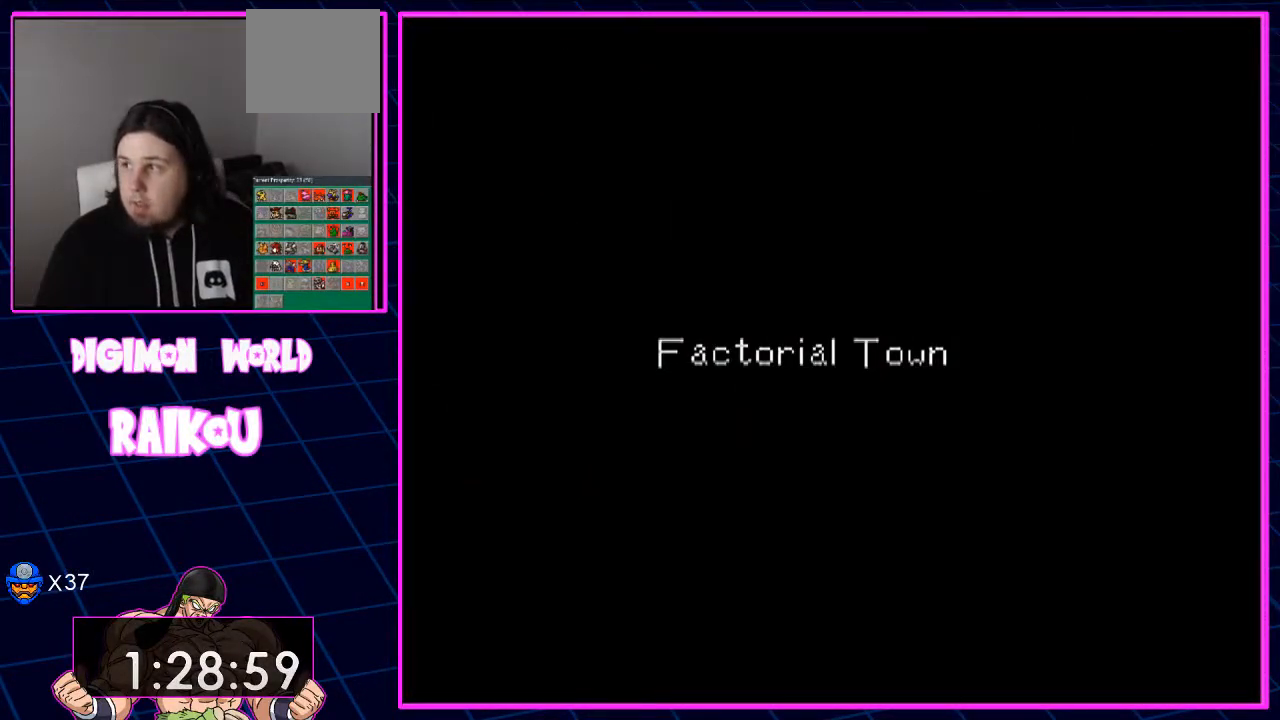
{"dt_ms": 500, "buttons": [], "left_stick": "center", "right_stick": "center", "events": []}
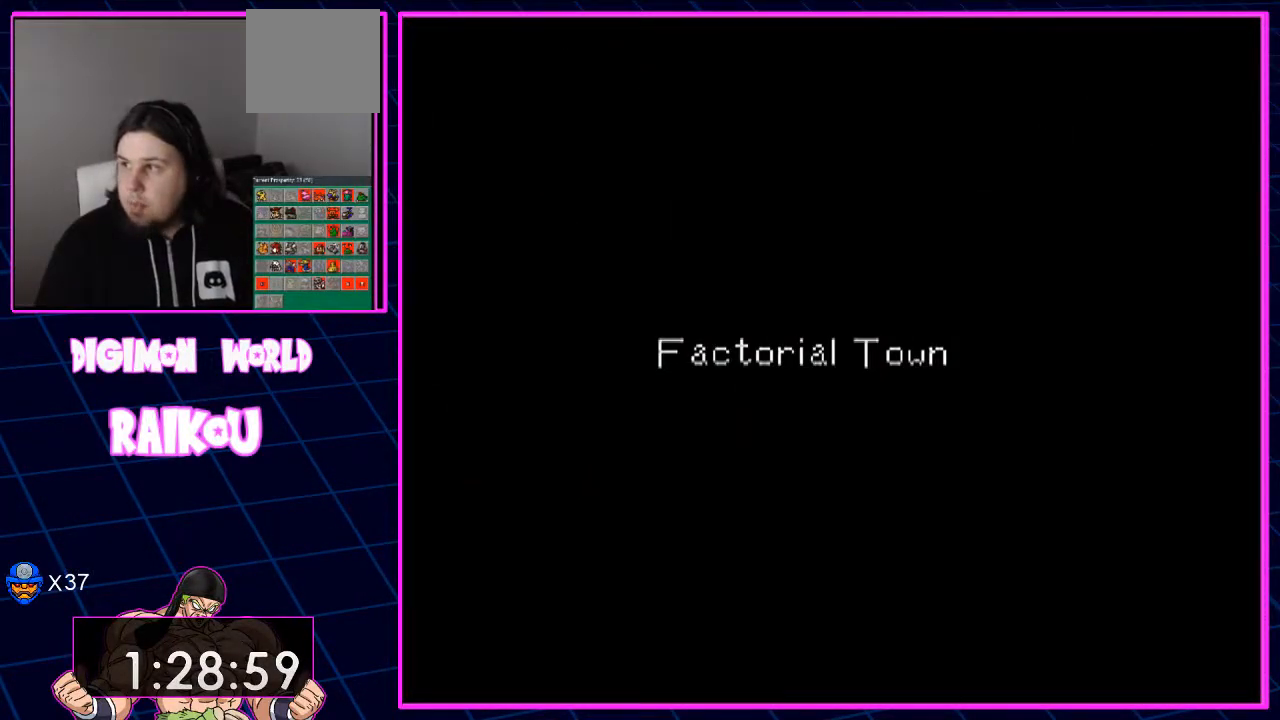
{"dt_ms": 500, "buttons": ["DPAD_UP", "DPAD_RIGHT"], "left_stick": "center", "right_stick": "center", "events": [[233, "DPAD_RIGHT", "down"], [233, "DPAD_UP", "down"]]}
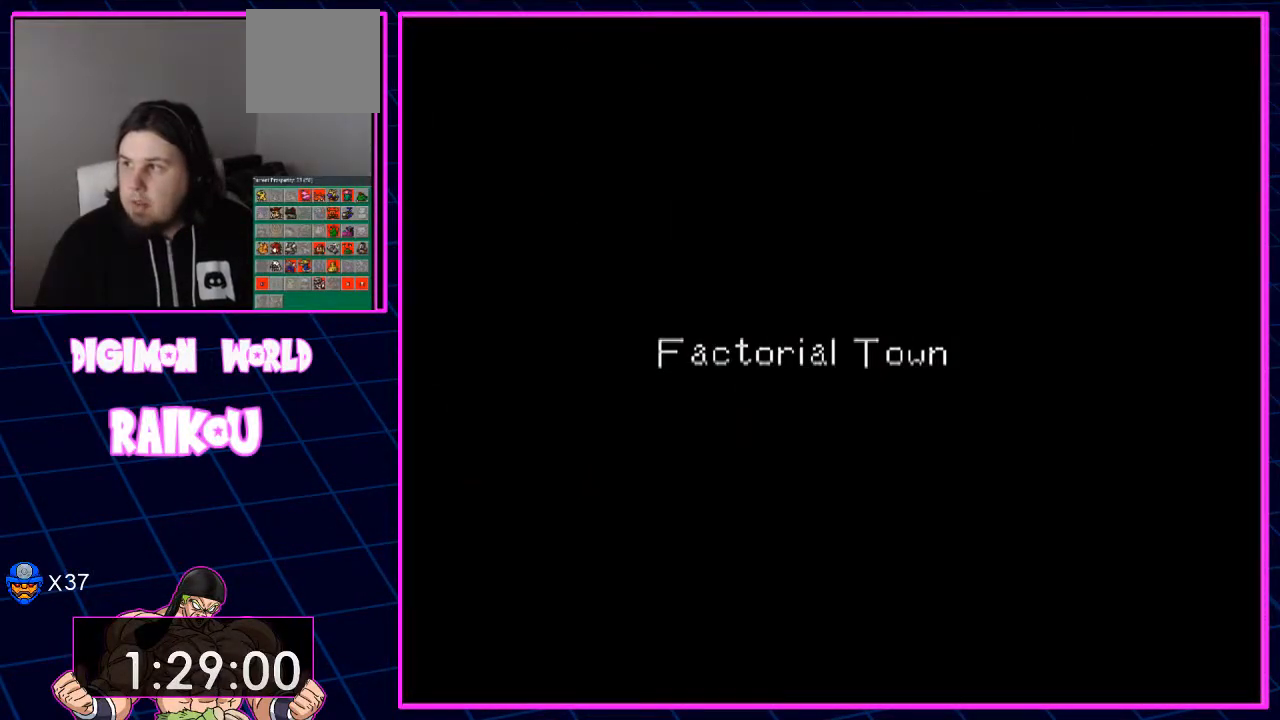
{"dt_ms": 500, "buttons": ["DPAD_UP", "DPAD_RIGHT"], "left_stick": "center", "right_stick": "center", "events": []}
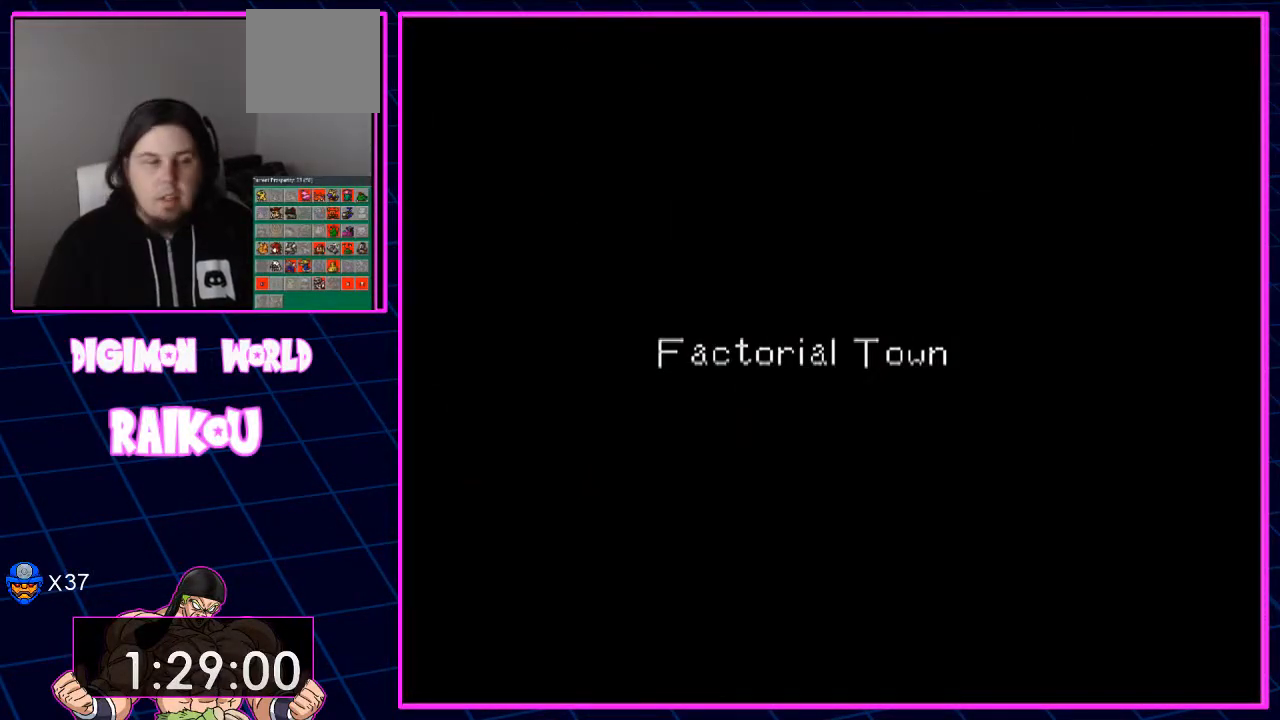
{"dt_ms": 500, "buttons": ["DPAD_UP", "DPAD_RIGHT"], "left_stick": "center", "right_stick": "center", "events": []}
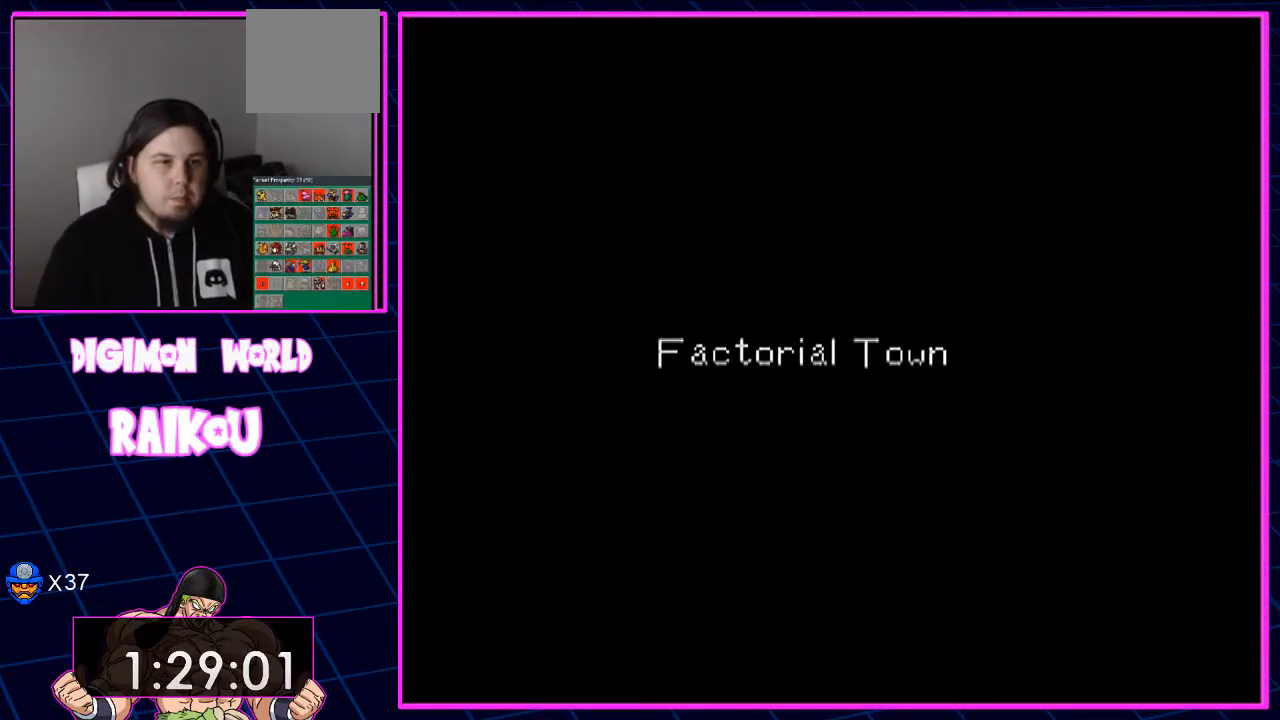
{"dt_ms": 500, "buttons": ["DPAD_UP", "DPAD_RIGHT"], "left_stick": "center", "right_stick": "center", "events": []}
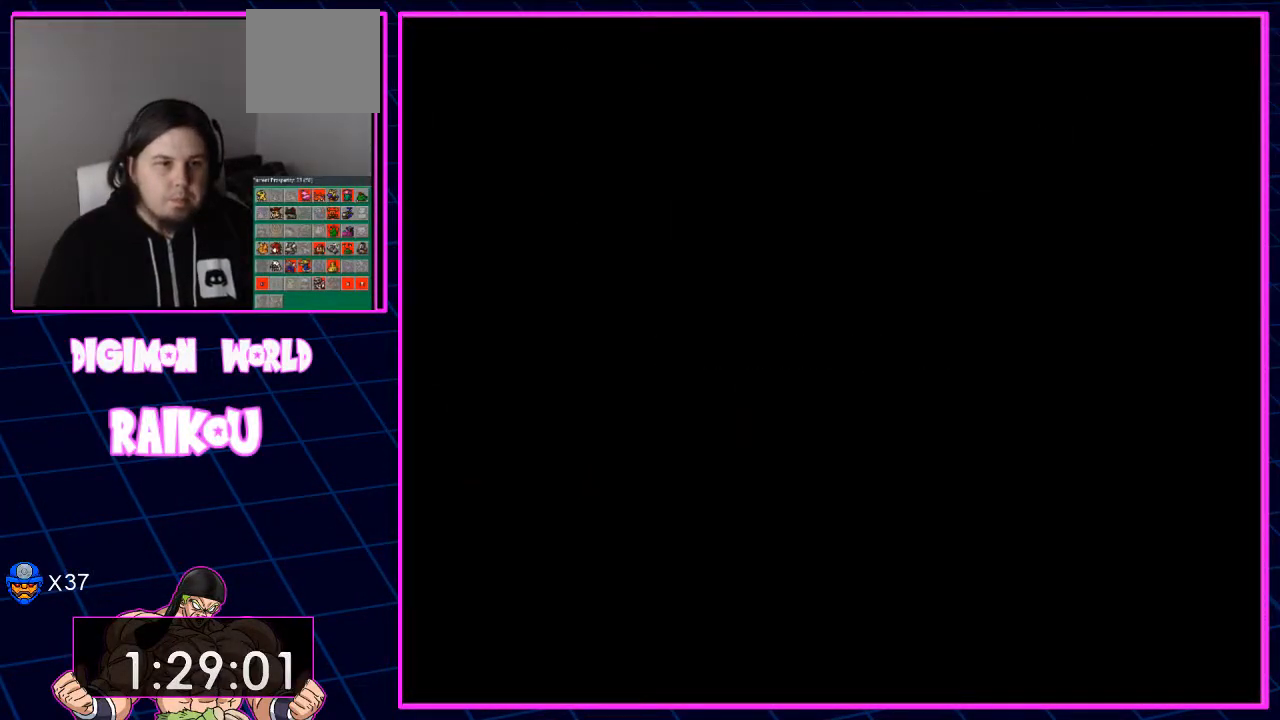
{"dt_ms": 500, "buttons": ["DPAD_UP", "DPAD_RIGHT"], "left_stick": "center", "right_stick": "center", "events": []}
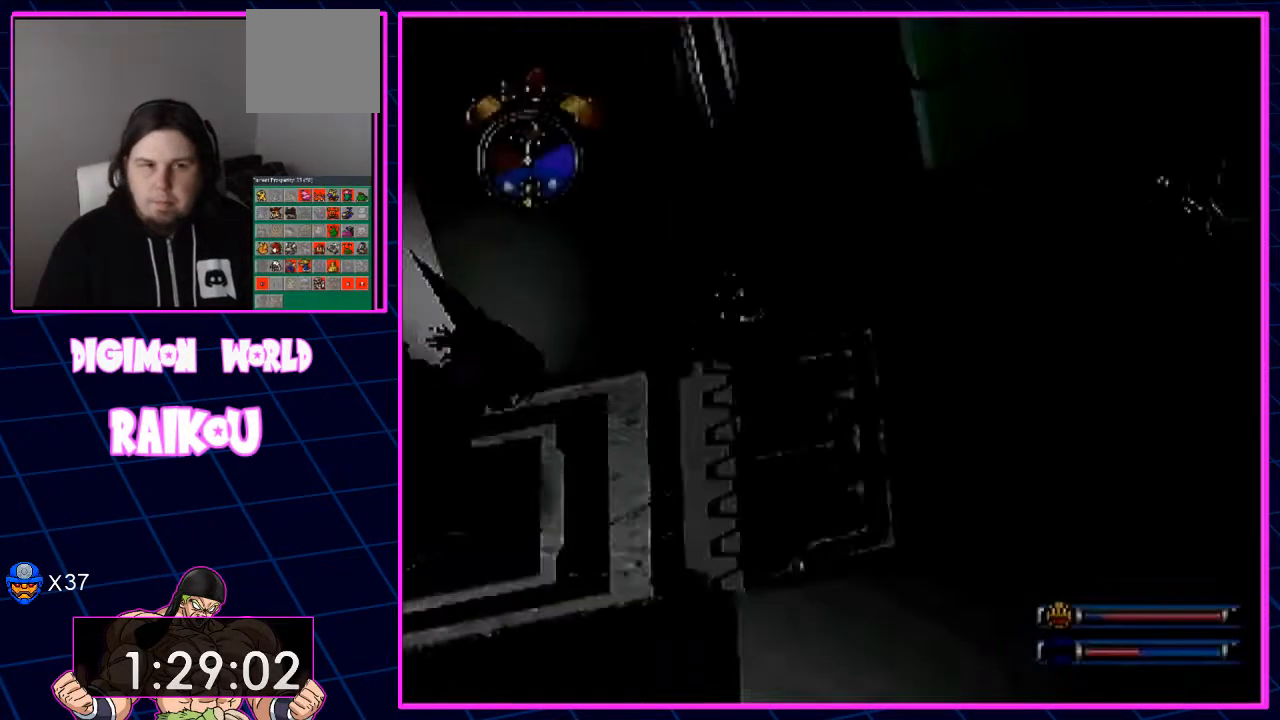
{"dt_ms": 1000, "buttons": ["DPAD_RIGHT"], "left_stick": "center", "right_stick": "center"}
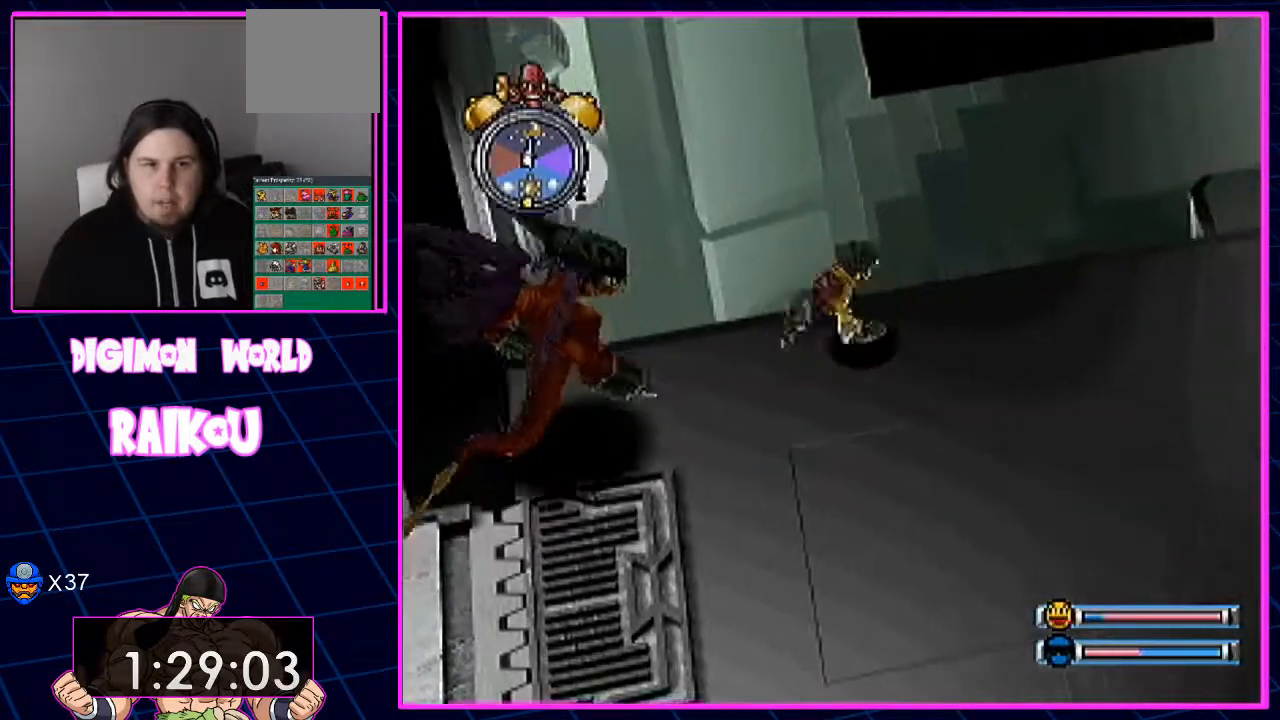
{"dt_ms": 500, "buttons": ["DPAD_RIGHT"], "left_stick": "center", "right_stick": "center", "events": []}
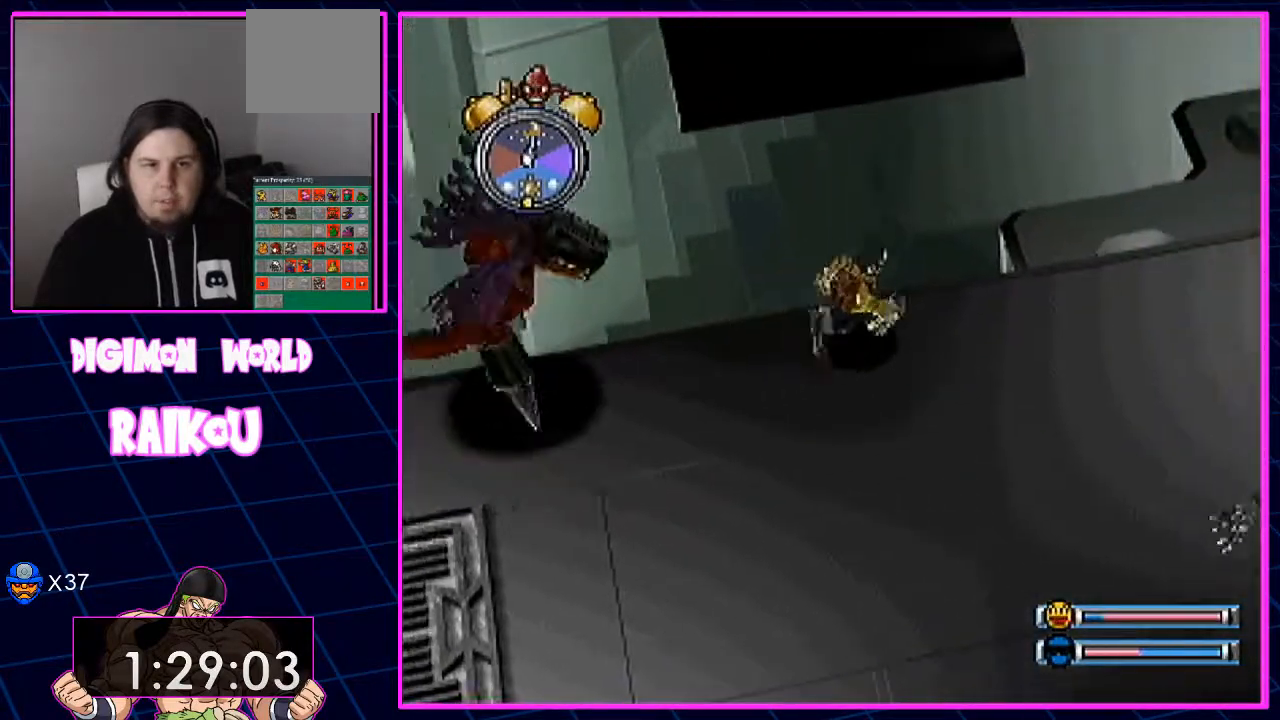
{"dt_ms": 500, "buttons": ["DPAD_RIGHT"], "left_stick": "center", "right_stick": "center", "events": []}
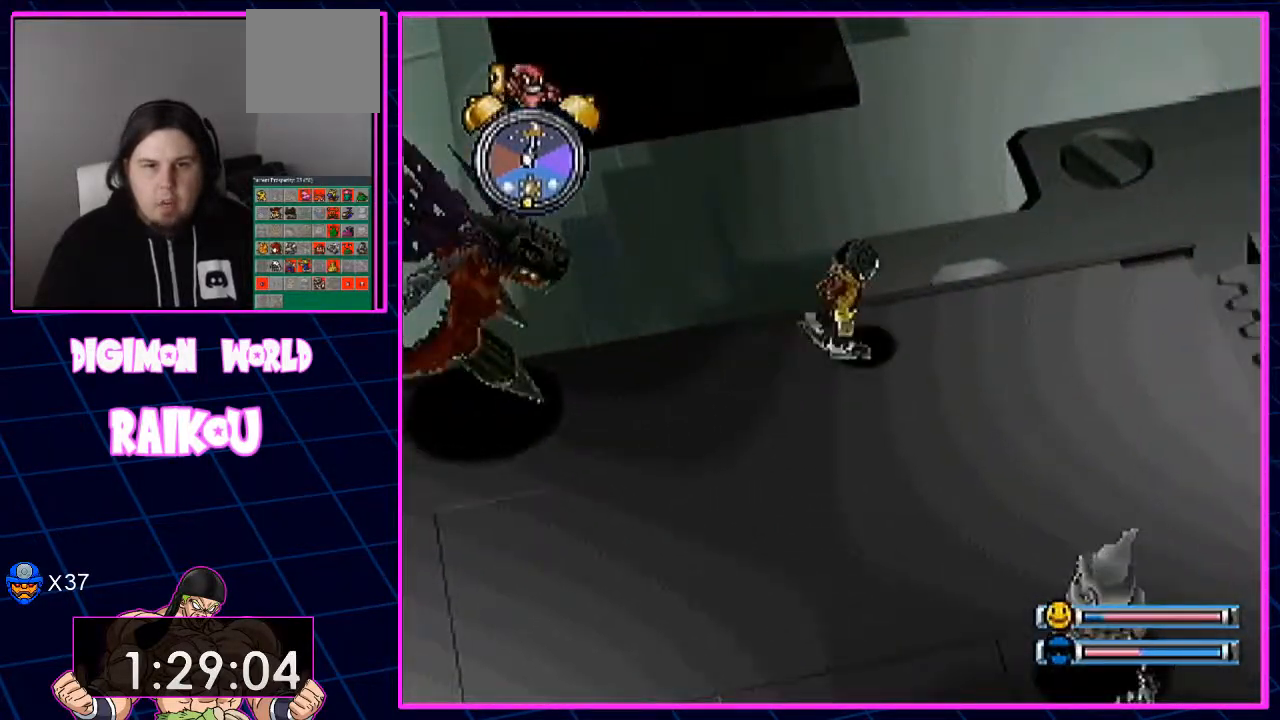
{"dt_ms": 500, "buttons": ["DPAD_RIGHT"], "left_stick": "center", "right_stick": "center", "events": [[200, "DPAD_DOWN", "down"], [267, "DPAD_DOWN", "up"]]}